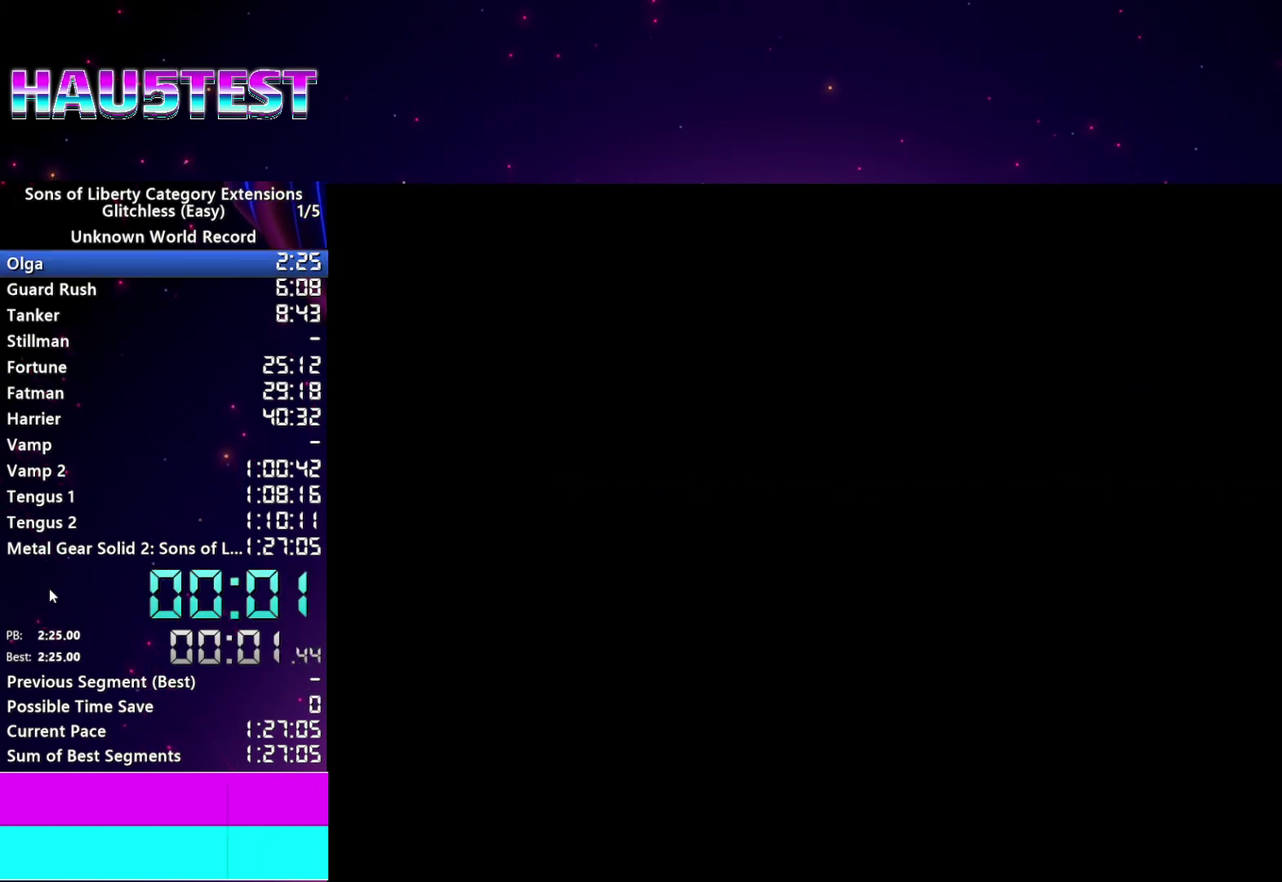
Gameplay with a controller (PlayStation layout); each line is a JSON object with the inputs held at the frame after it. "events" lists button and stick changes between this image and that frame as [ms after this image, input, new state], when the widget could be followed in between. This overlay highlights the sticks when they move; stick clicks (L3 R3) are not distinguishable. Not read: L3 R3 START.
{"buttons": [], "left_stick": "center", "right_stick": "center", "events": [[40, "CROSS", "up"], [140, "CROSS", "down"], [200, "CROSS", "up"]]}
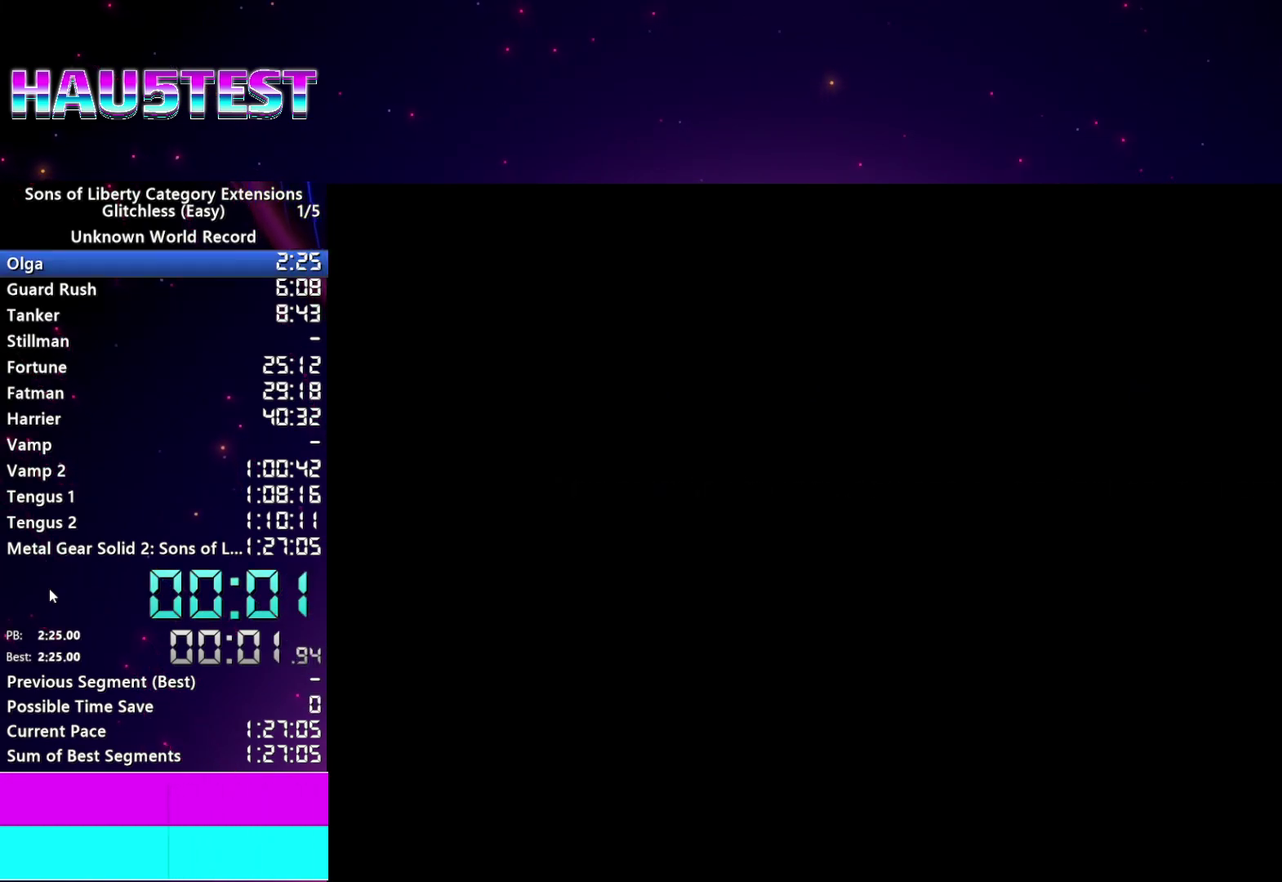
{"buttons": ["CROSS"], "left_stick": "center", "right_stick": "center", "events": [[120, "CROSS", "down"], [180, "CROSS", "up"], [260, "CROSS", "down"], [360, "CROSS", "up"], [460, "CROSS", "down"]]}
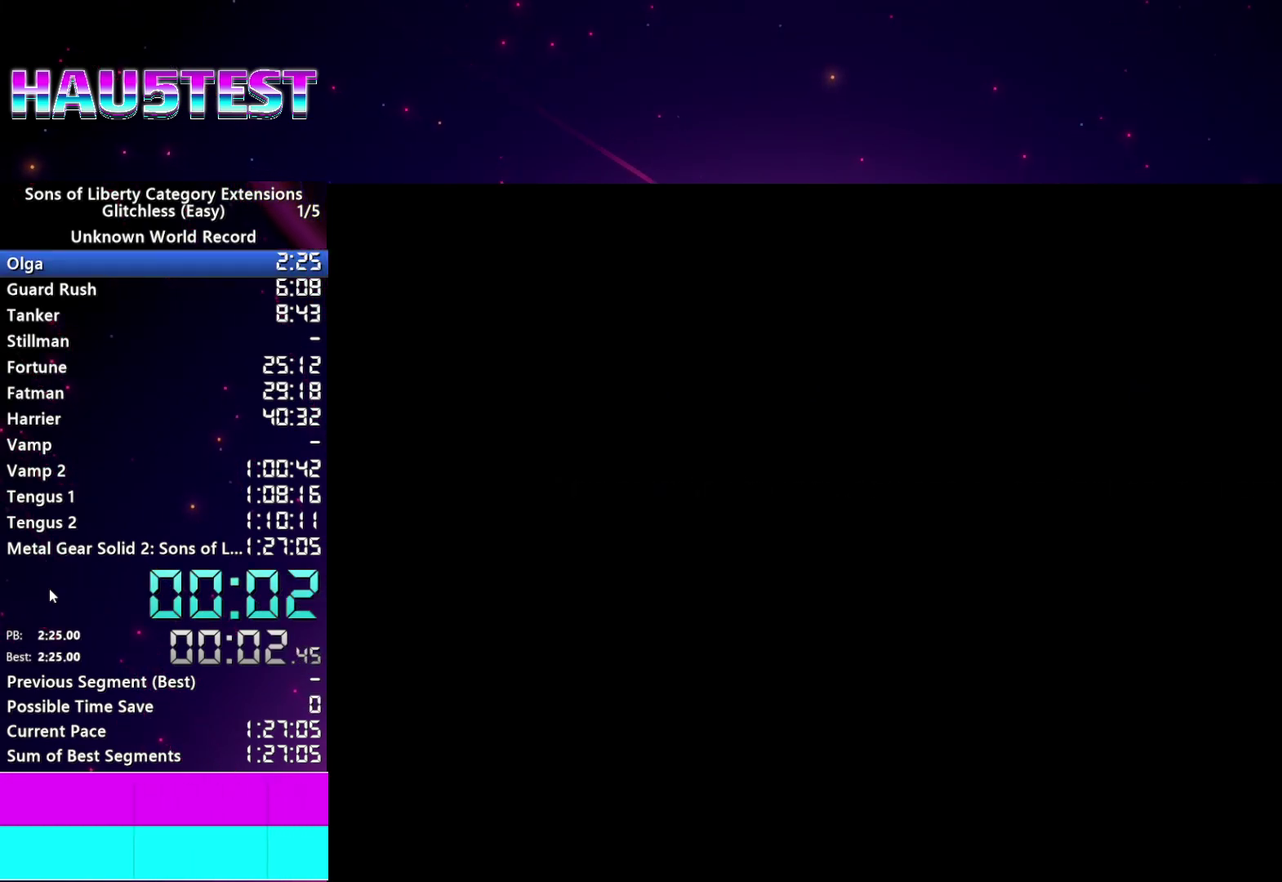
{"buttons": ["CROSS"], "left_stick": "center", "right_stick": "center", "events": [[40, "CROSS", "up"], [140, "CROSS", "down"], [220, "CROSS", "up"], [320, "CROSS", "down"], [380, "CROSS", "up"], [480, "CROSS", "down"]]}
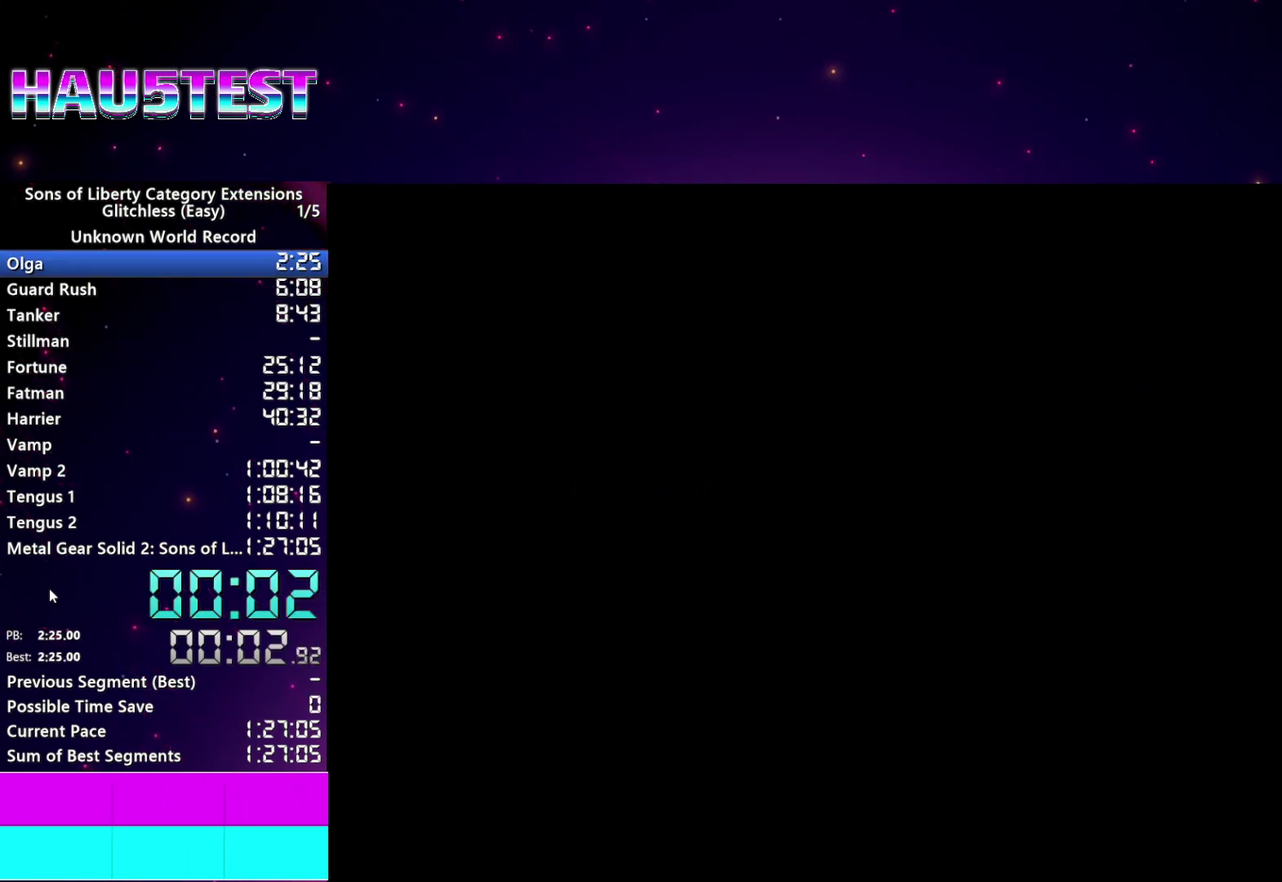
{"buttons": ["CROSS"], "left_stick": "center", "right_stick": "center", "events": [[40, "CROSS", "up"], [140, "CROSS", "down"], [220, "CROSS", "up"], [300, "CROSS", "down"], [380, "CROSS", "up"], [460, "CROSS", "down"]]}
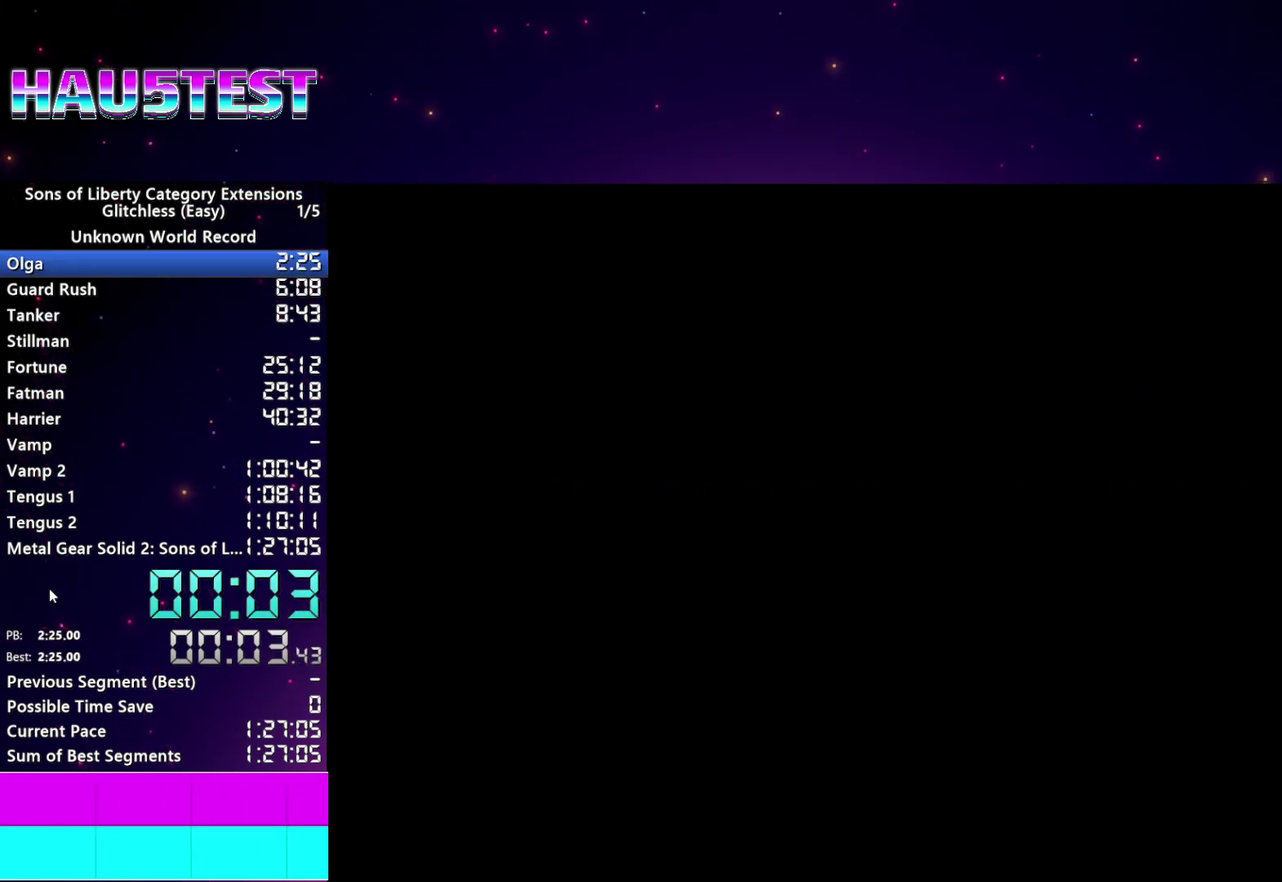
{"buttons": [], "left_stick": "center", "right_stick": "center", "events": [[20, "CROSS", "up"], [260, "CROSS", "down"], [320, "CROSS", "up"], [420, "CROSS", "down"], [480, "CROSS", "up"]]}
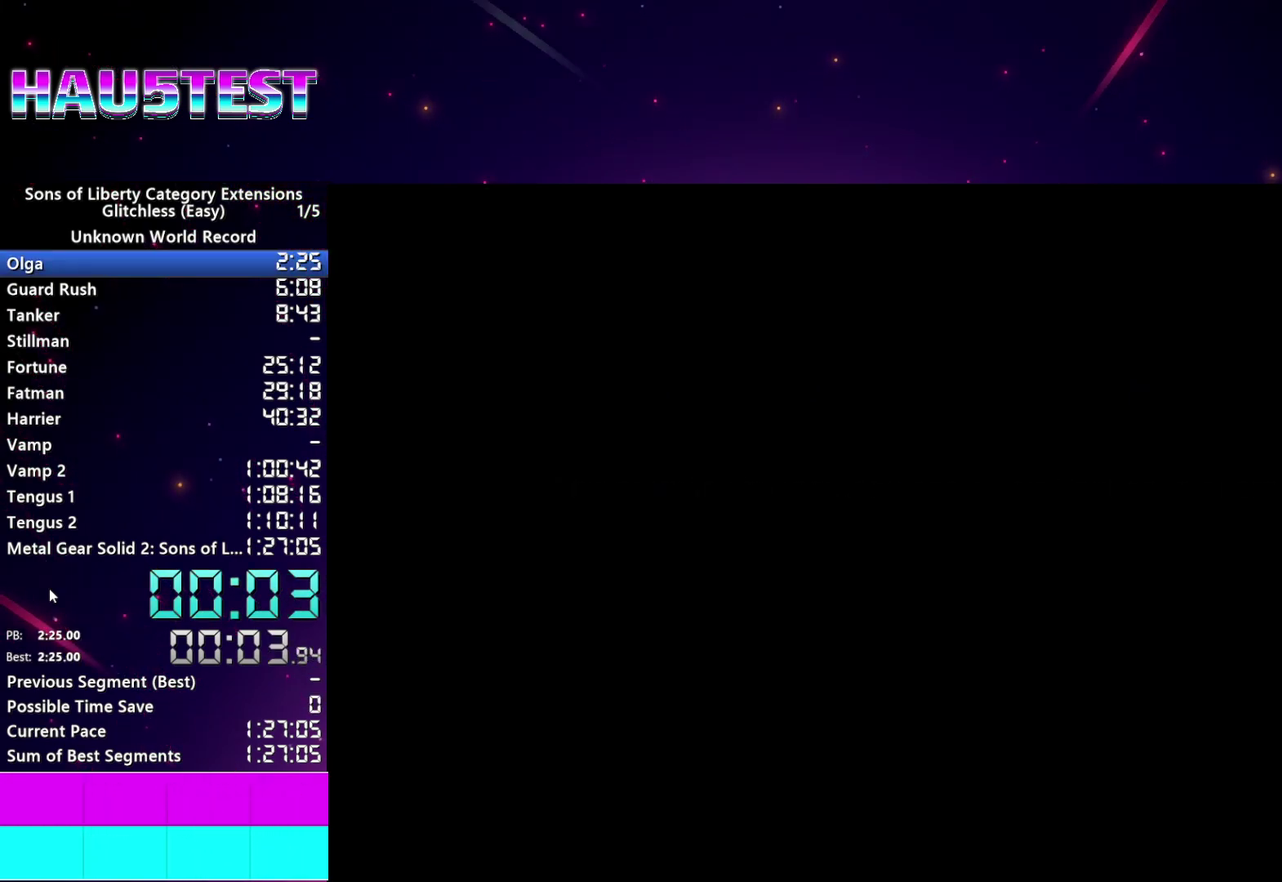
{"buttons": [], "left_stick": "center", "right_stick": "center", "events": [[80, "CROSS", "down"], [140, "CROSS", "up"], [240, "CROSS", "down"], [300, "CROSS", "up"]]}
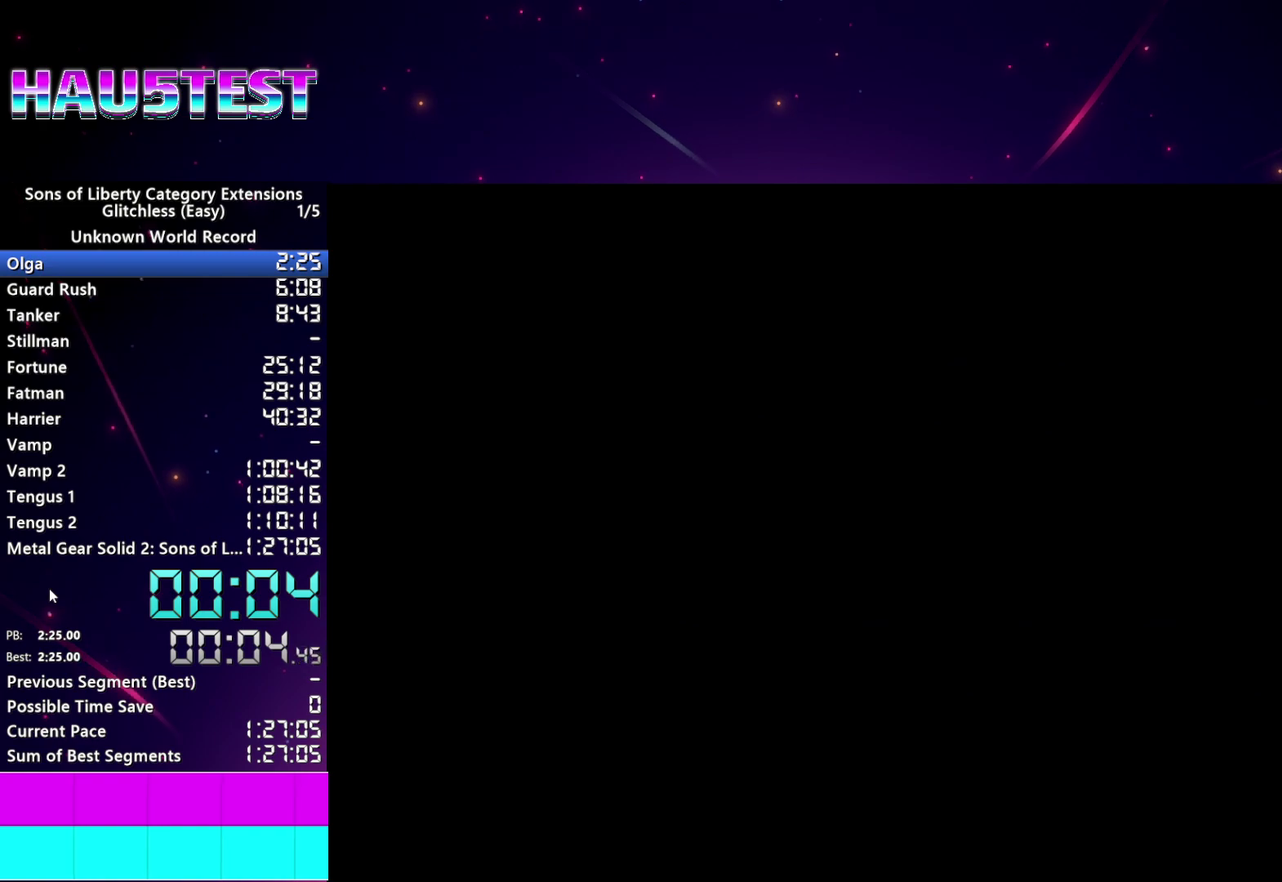
{"buttons": [], "left_stick": "center", "right_stick": "center", "events": [[40, "CROSS", "down"], [100, "CROSS", "up"], [360, "CROSS", "down"], [420, "CROSS", "up"]]}
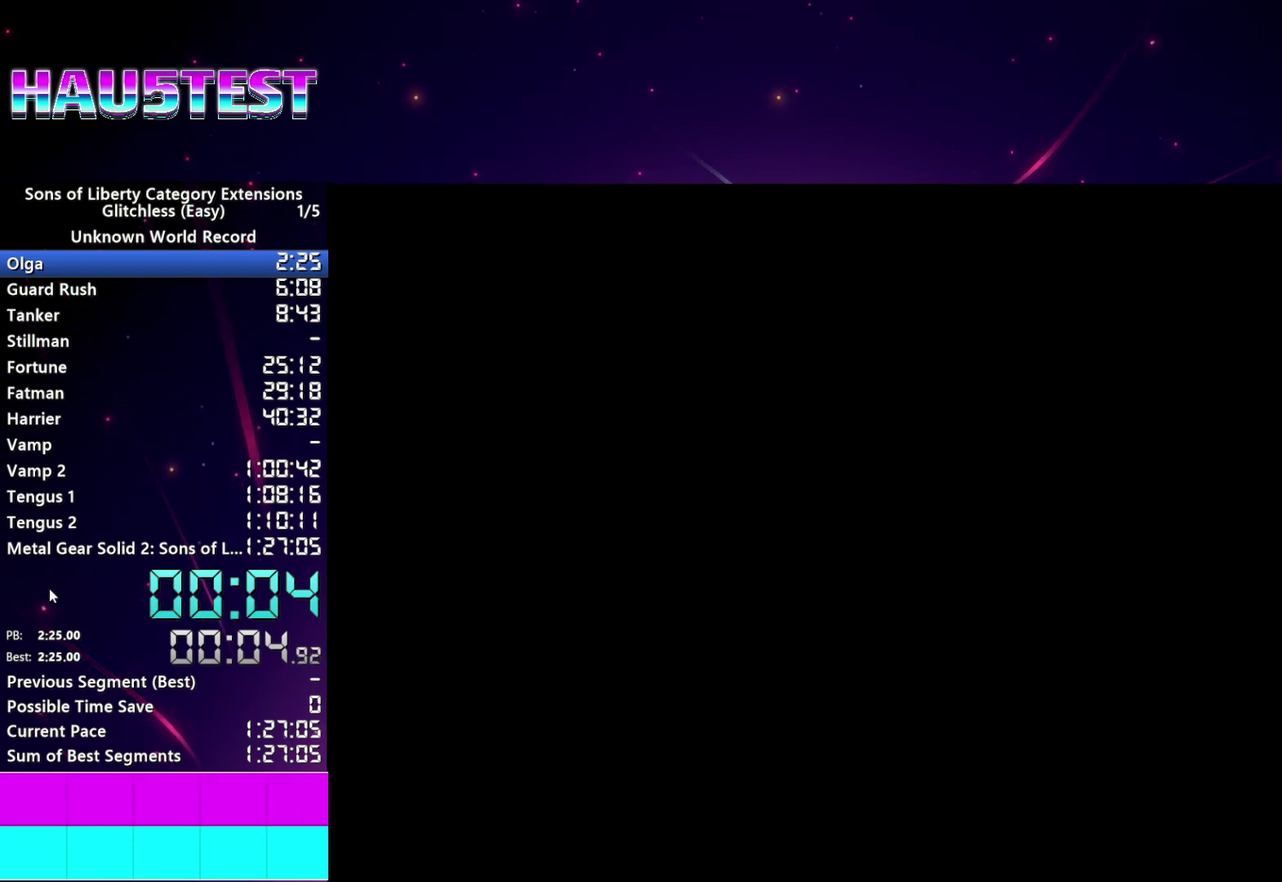
{"buttons": ["CROSS"], "left_stick": "center", "right_stick": "center", "events": [[180, "CROSS", "down"], [240, "CROSS", "up"], [320, "CROSS", "down"], [380, "CROSS", "up"], [480, "CROSS", "down"]]}
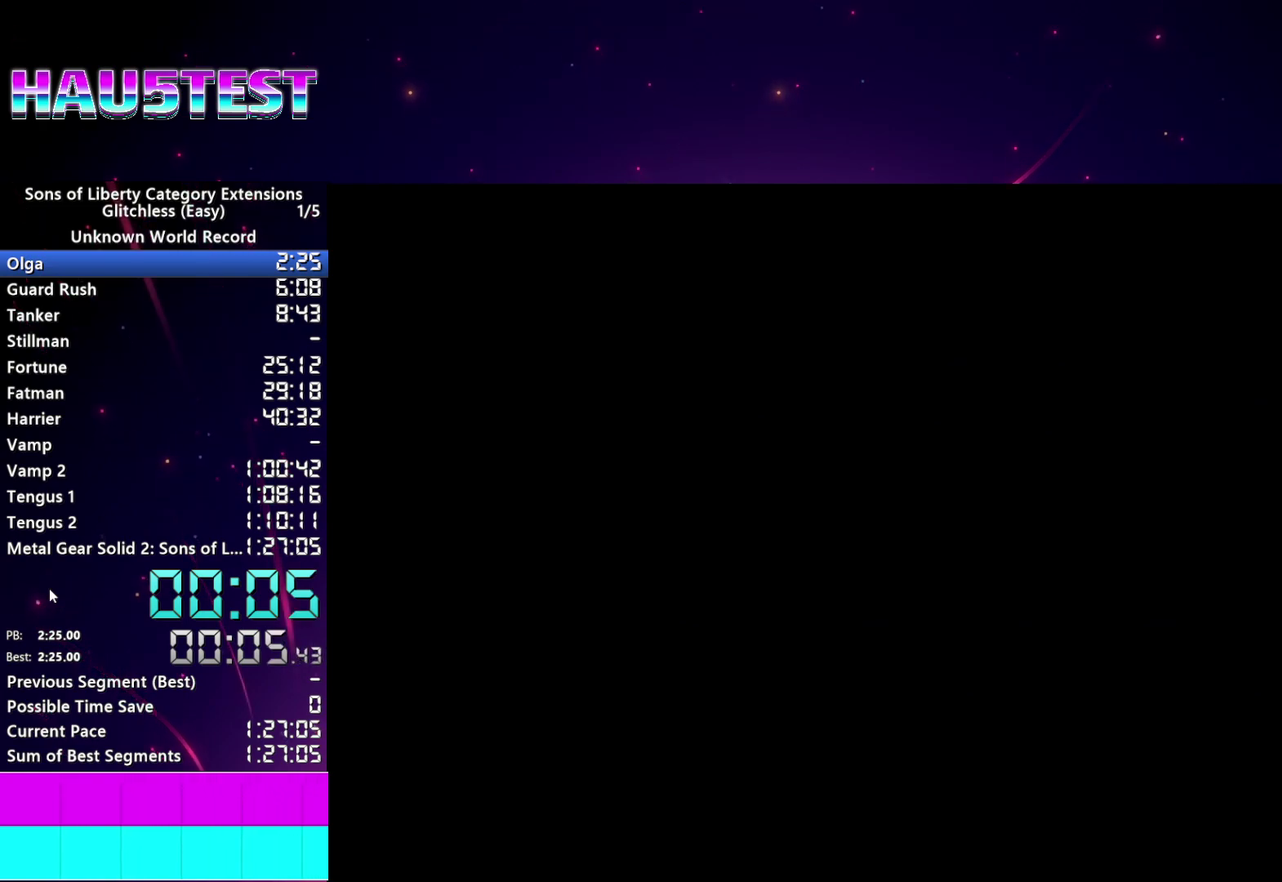
{"buttons": ["CROSS"], "left_stick": "center", "right_stick": "center", "events": [[60, "CROSS", "up"], [140, "CROSS", "down"], [220, "CROSS", "up"], [300, "CROSS", "down"], [380, "CROSS", "up"], [480, "CROSS", "down"]]}
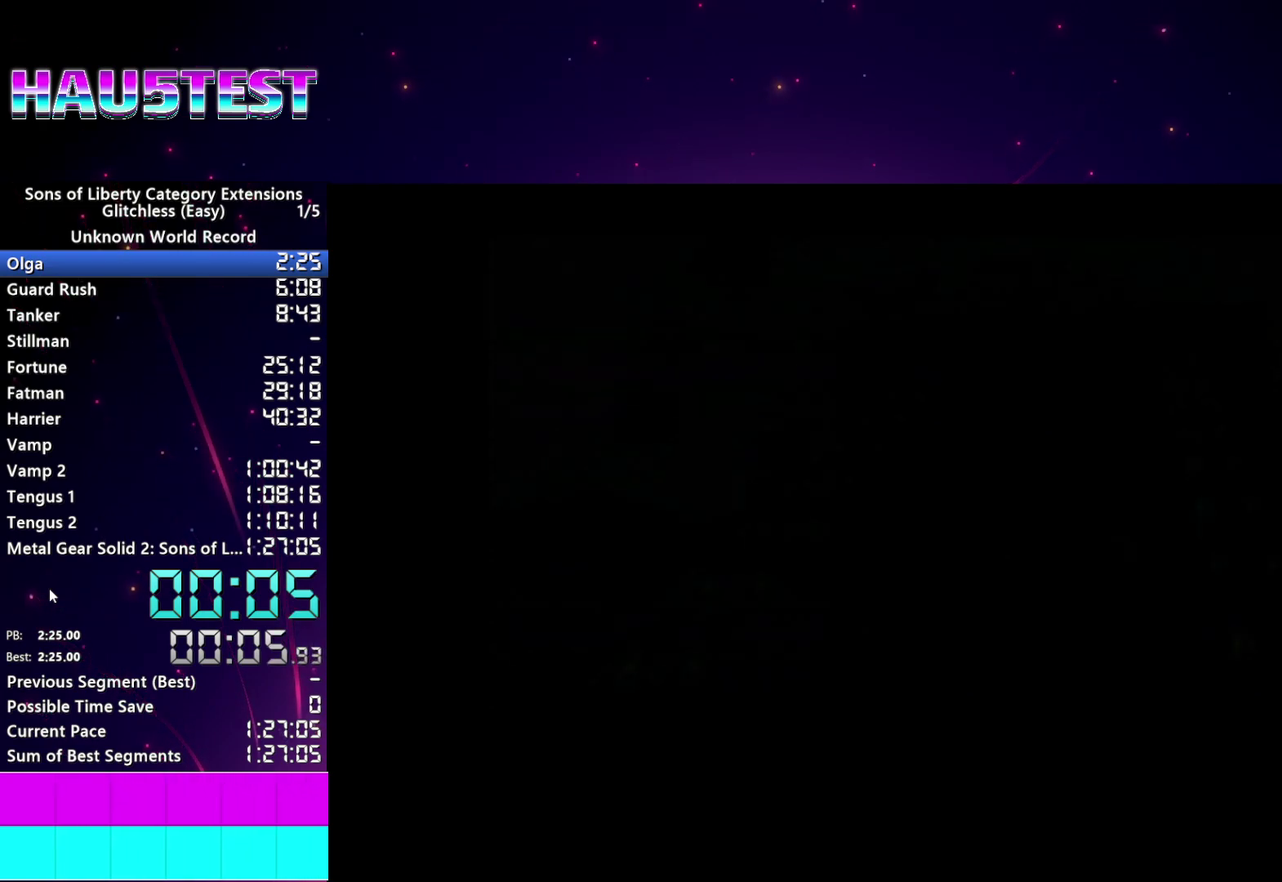
{"buttons": ["CROSS"], "left_stick": "center", "right_stick": "center", "events": [[60, "CROSS", "up"], [160, "CROSS", "down"], [220, "CROSS", "up"], [320, "CROSS", "down"], [400, "CROSS", "up"], [480, "CROSS", "down"]]}
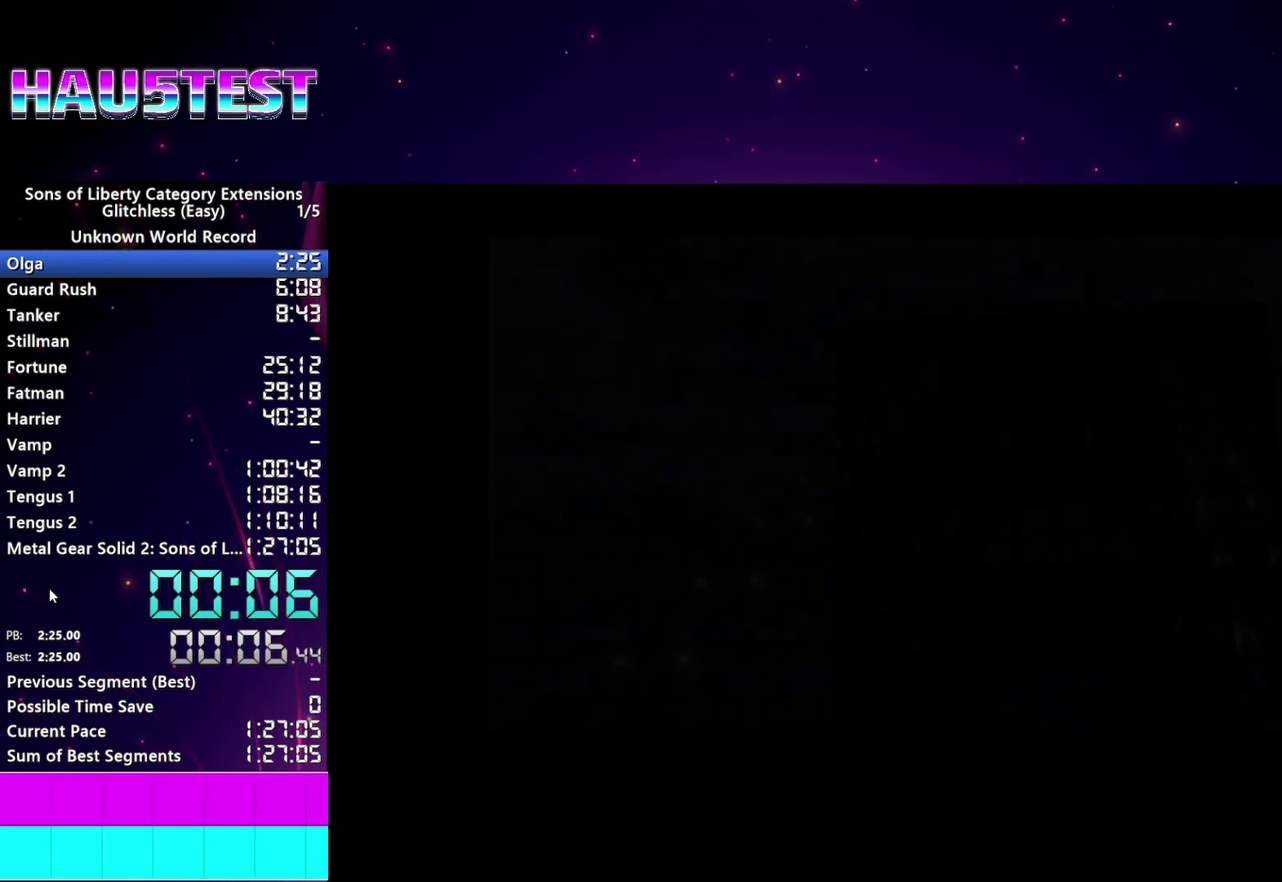
{"buttons": ["CROSS"], "left_stick": "center", "right_stick": "center", "events": [[60, "CROSS", "up"], [140, "CROSS", "down"], [220, "CROSS", "up"], [320, "CROSS", "down"], [400, "CROSS", "up"], [500, "CROSS", "down"]]}
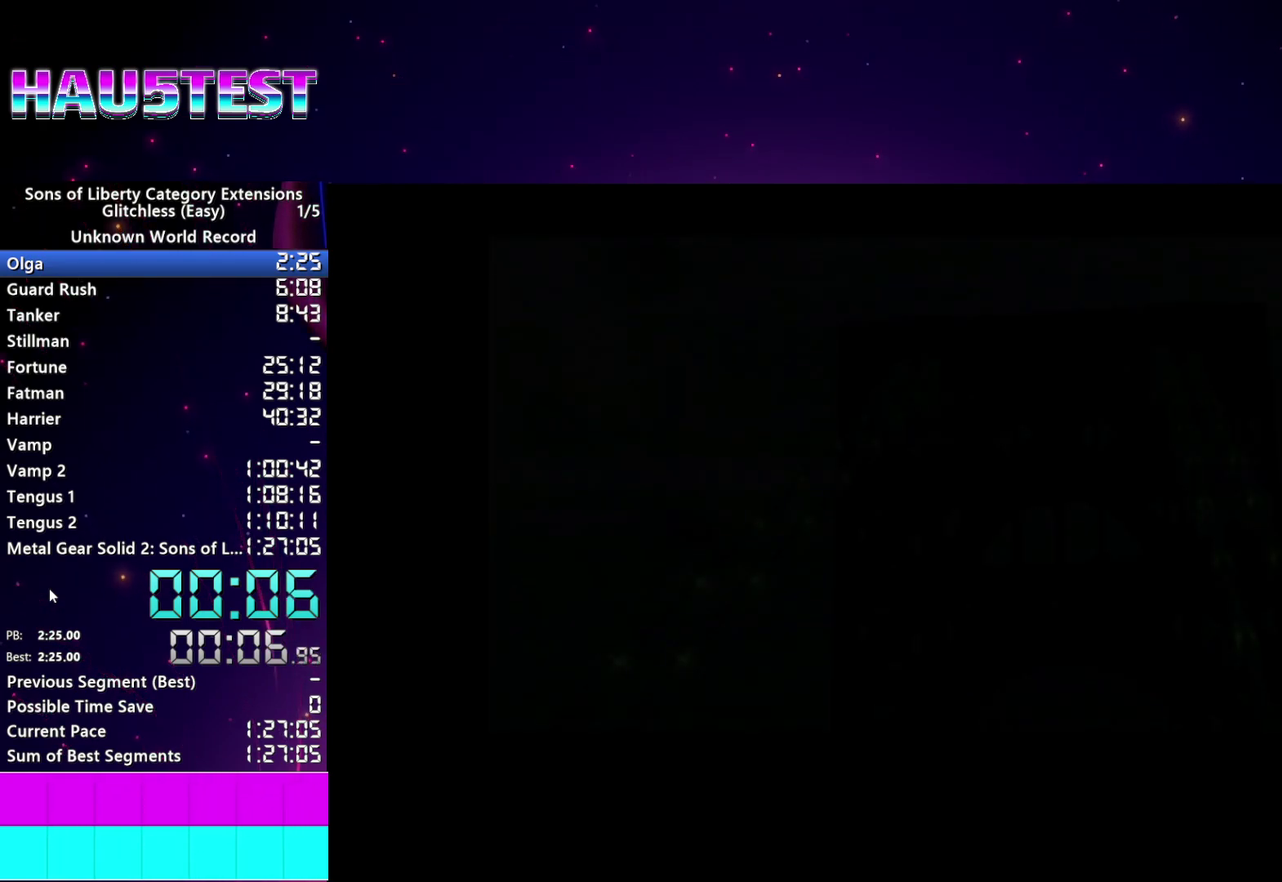
{"buttons": [], "left_stick": "center", "right_stick": "center", "events": [[60, "CROSS", "up"], [160, "CROSS", "down"], [240, "CROSS", "up"], [340, "CROSS", "down"], [420, "CROSS", "up"]]}
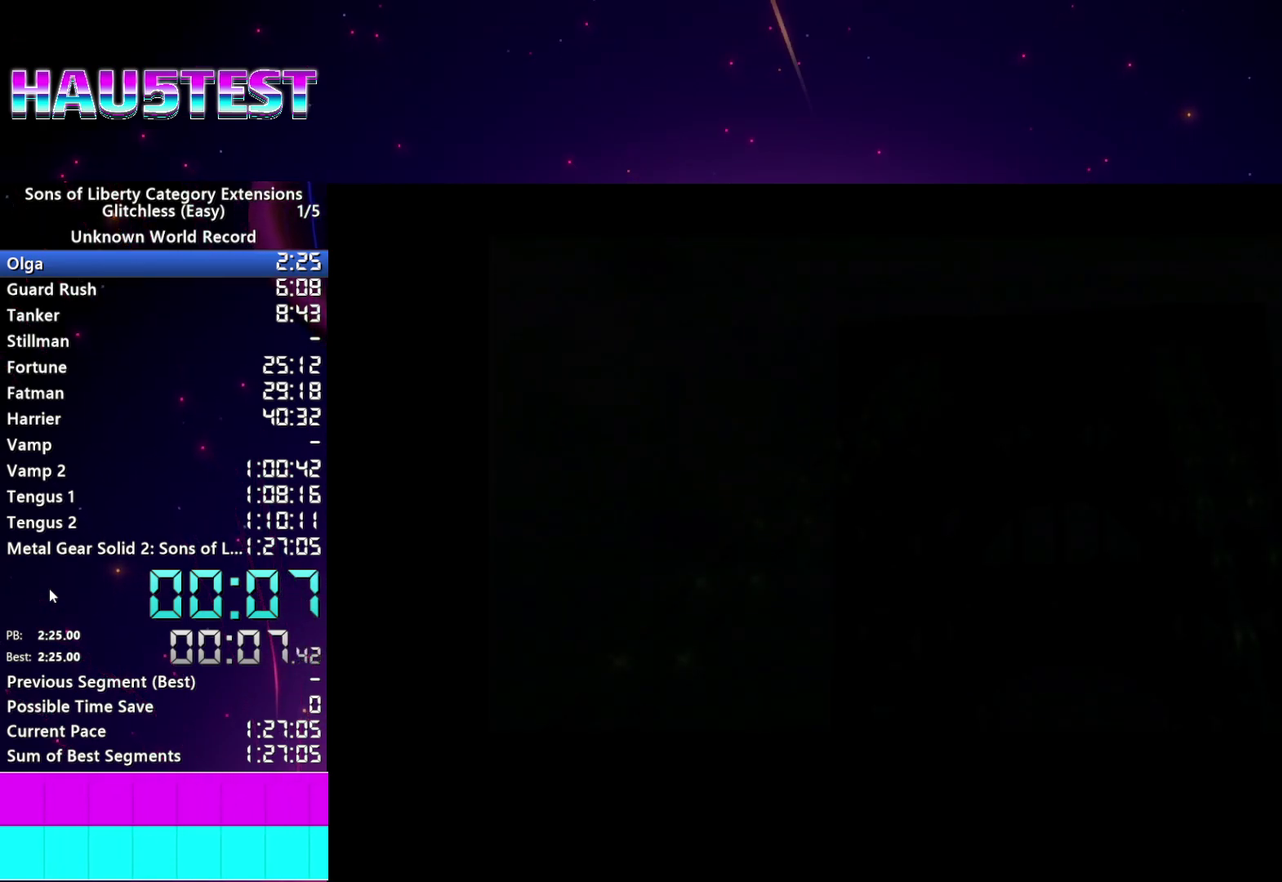
{"buttons": [], "left_stick": "center", "right_stick": "center", "events": [[20, "CROSS", "down"], [100, "CROSS", "up"], [180, "CROSS", "down"], [260, "CROSS", "up"], [360, "CROSS", "down"], [440, "CROSS", "up"]]}
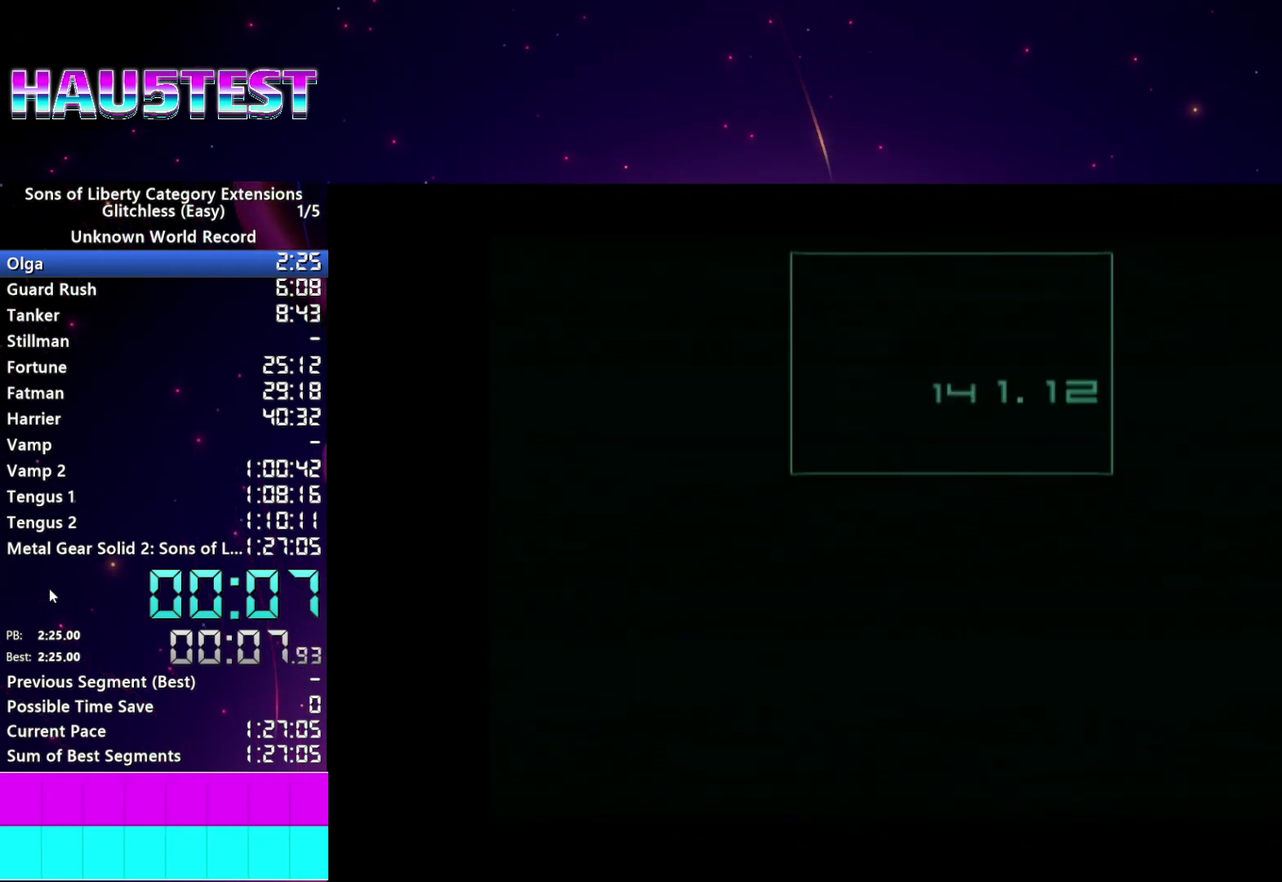
{"buttons": [], "left_stick": "center", "right_stick": "center", "events": [[20, "CROSS", "down"], [120, "CROSS", "up"], [200, "CROSS", "down"], [280, "CROSS", "up"], [380, "CROSS", "down"], [460, "CROSS", "up"]]}
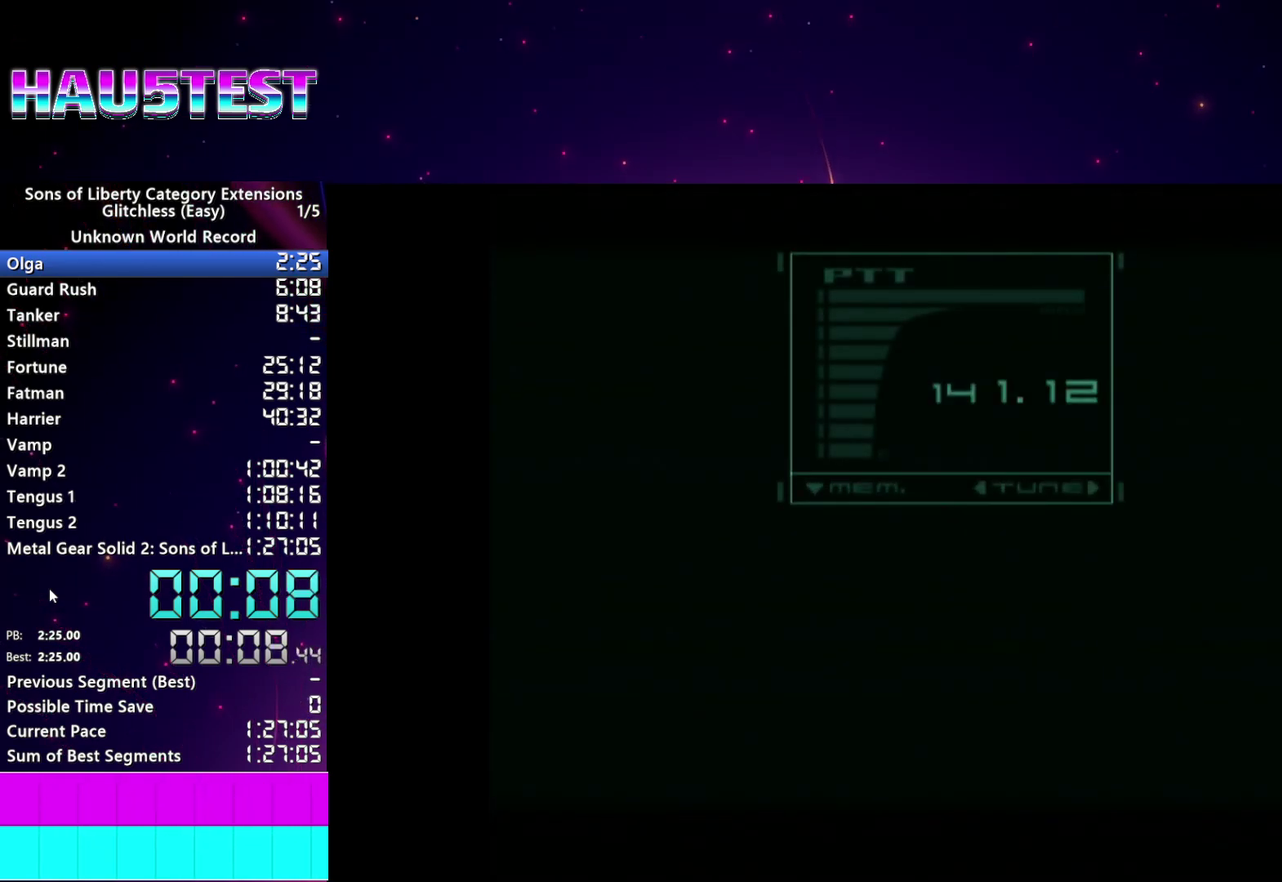
{"buttons": [], "left_stick": "center", "right_stick": "center", "events": [[60, "CROSS", "down"], [140, "CROSS", "up"], [220, "CROSS", "down"], [300, "CROSS", "up"], [400, "CROSS", "down"], [460, "CROSS", "up"]]}
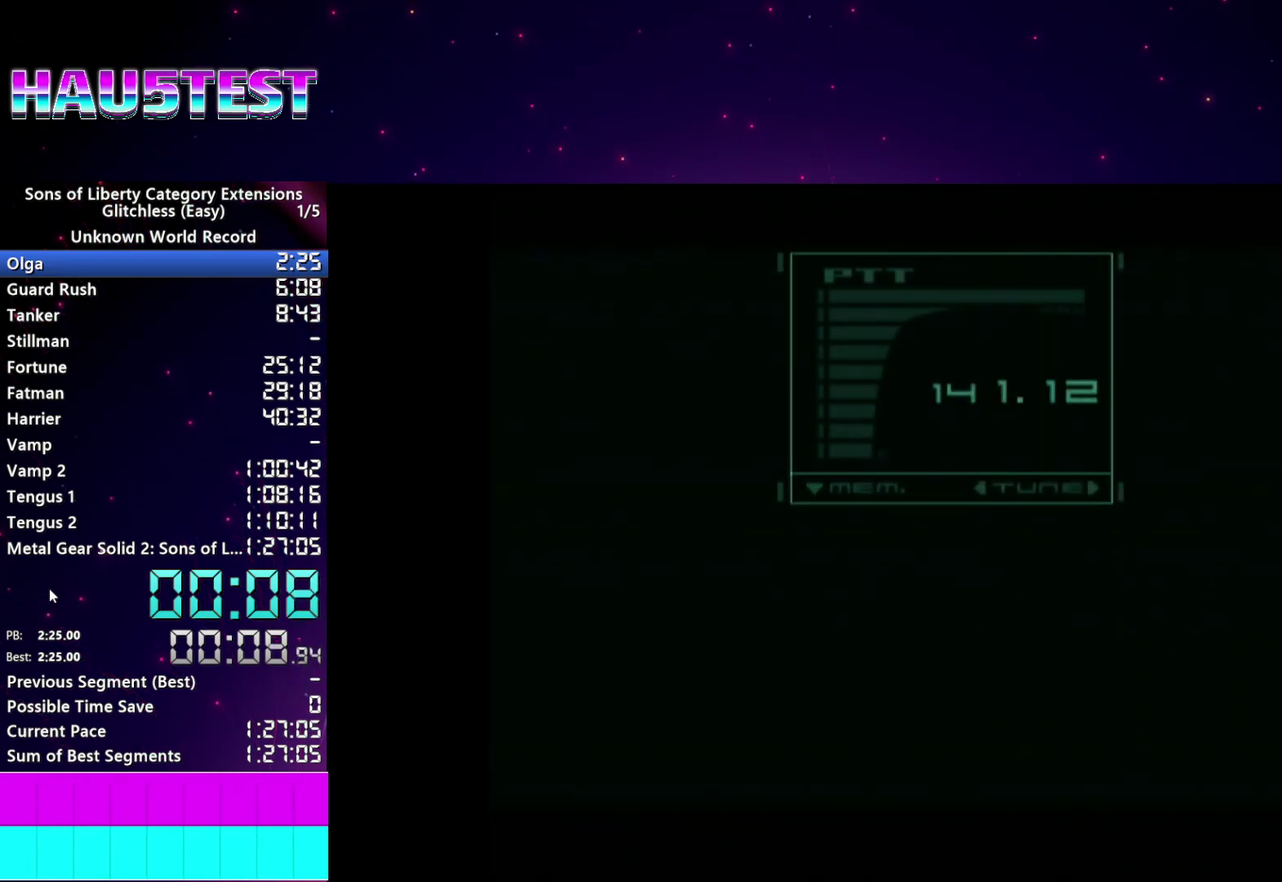
{"buttons": [], "left_stick": "center", "right_stick": "center", "events": [[60, "CROSS", "down"], [120, "CROSS", "up"], [220, "CROSS", "down"], [280, "CROSS", "up"], [360, "CROSS", "down"], [440, "CROSS", "up"]]}
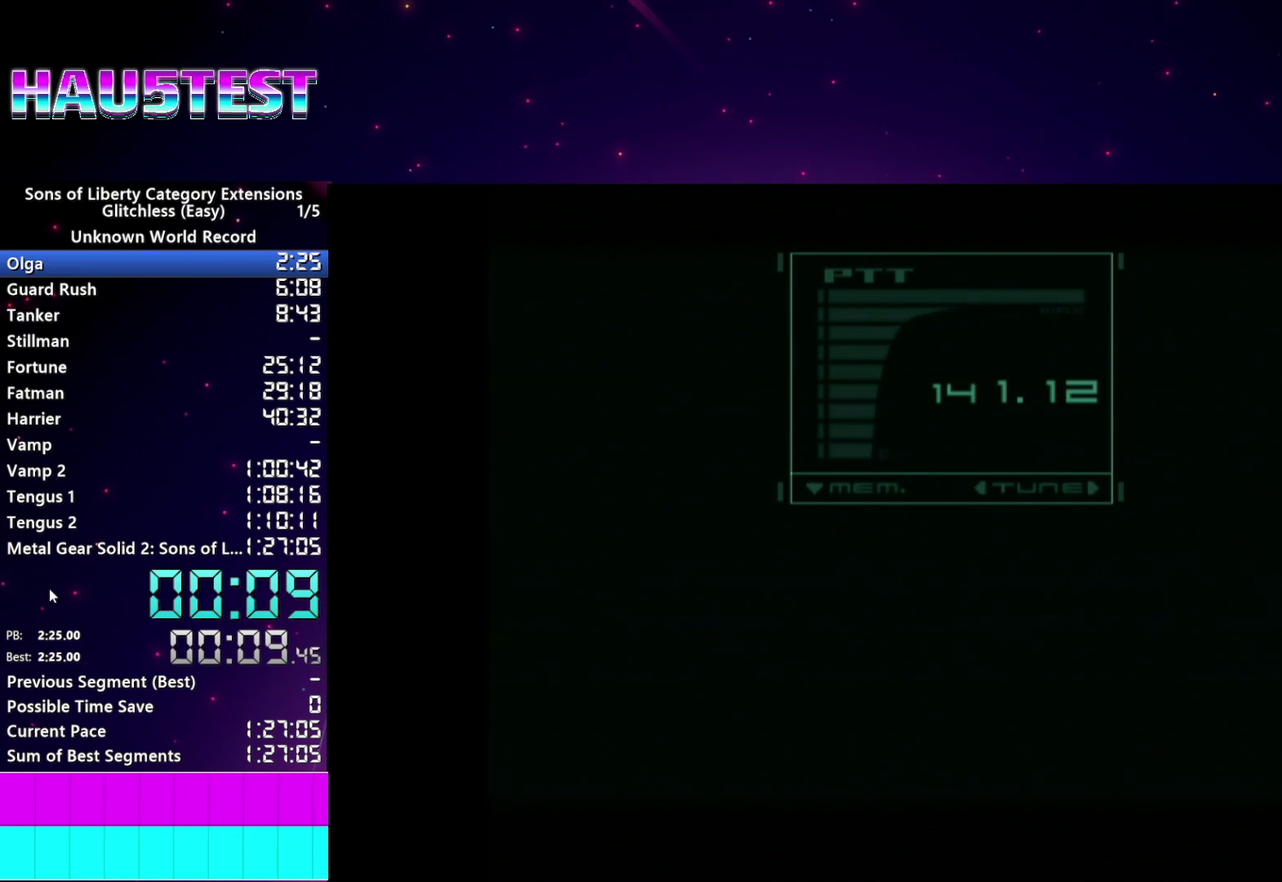
{"buttons": [], "left_stick": "center", "right_stick": "center", "events": [[40, "CROSS", "down"], [100, "CROSS", "up"], [180, "CROSS", "down"], [260, "CROSS", "up"]]}
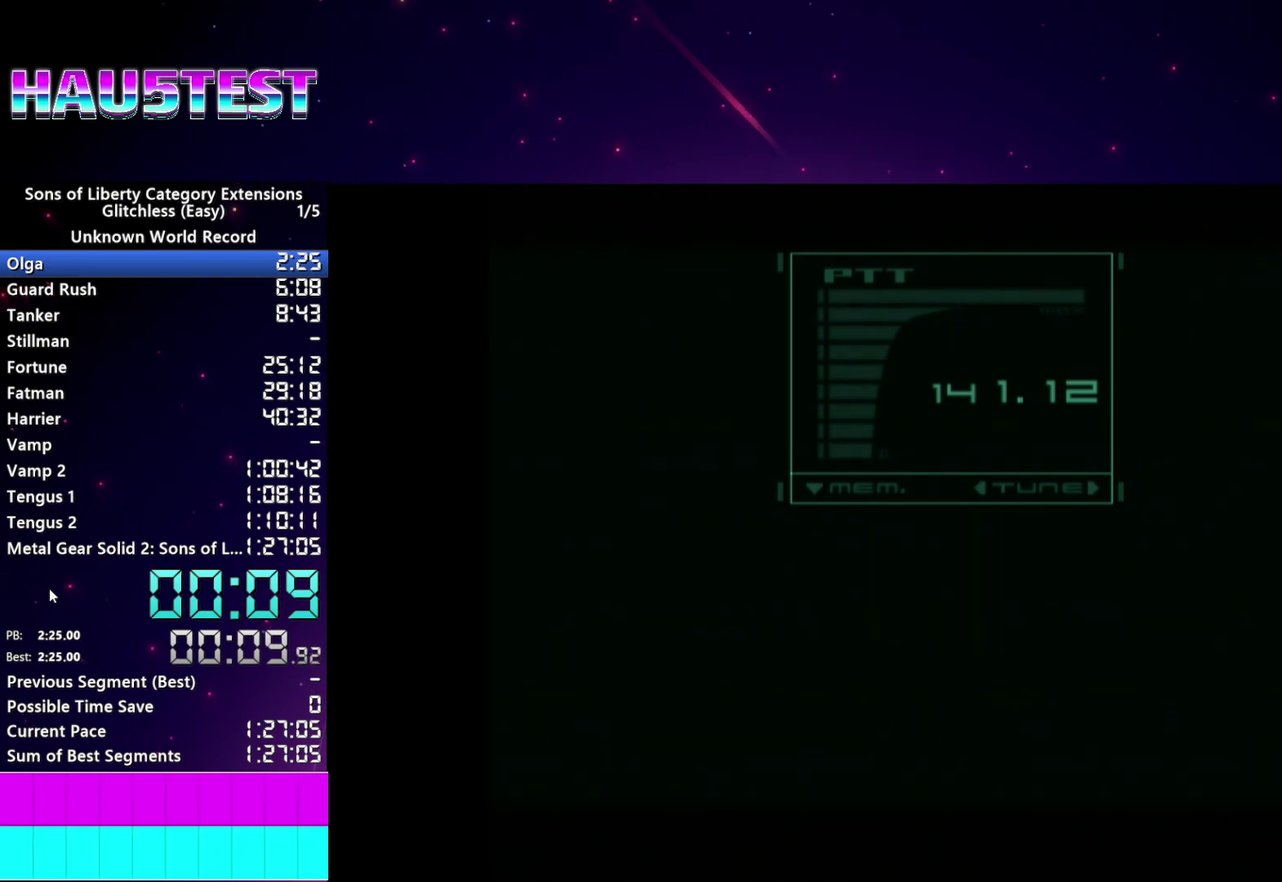
{"buttons": [], "left_stick": "center", "right_stick": "center", "events": [[100, "TRIANGLE", "down"], [180, "TRIANGLE", "up"], [260, "TRIANGLE", "down"], [320, "TRIANGLE", "up"]]}
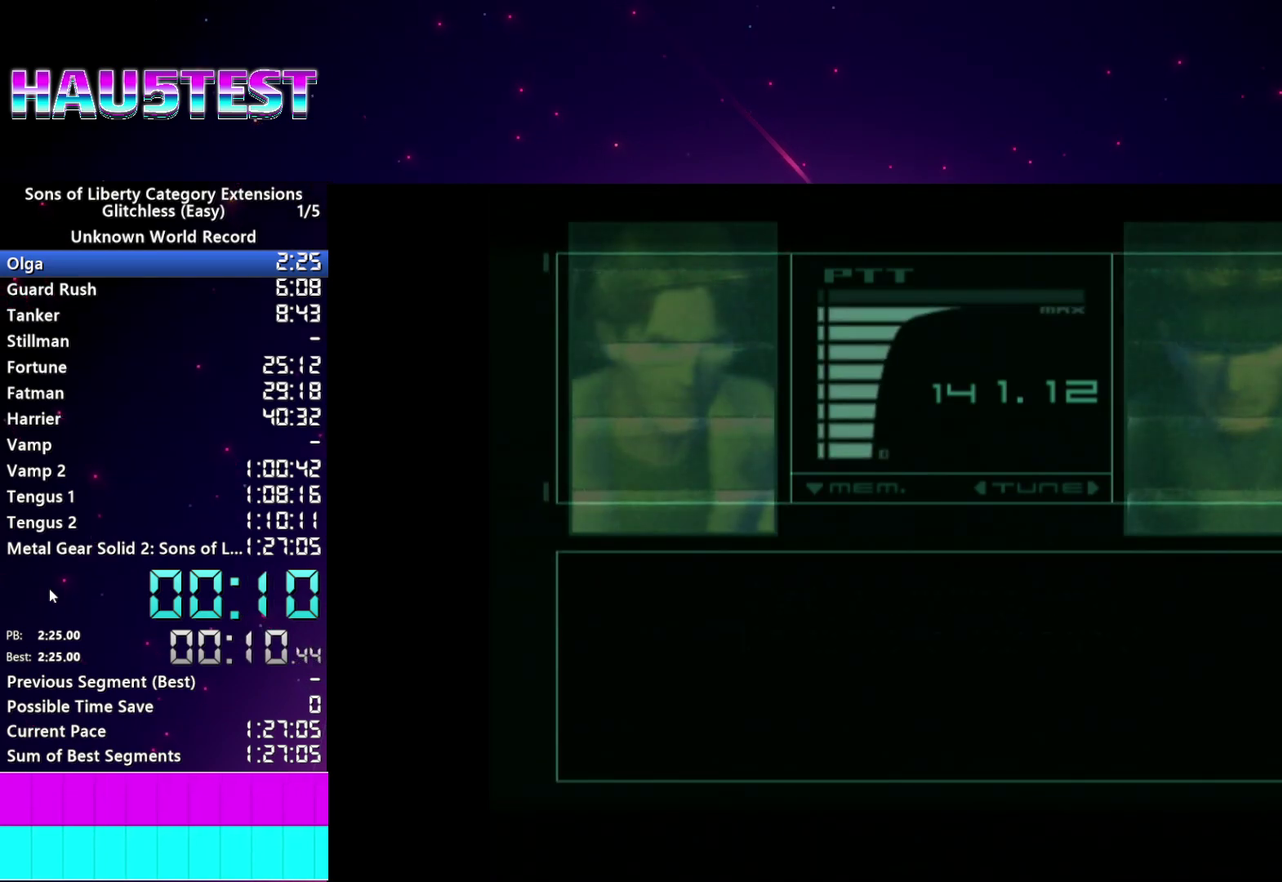
{"buttons": [], "left_stick": "center", "right_stick": "center", "events": []}
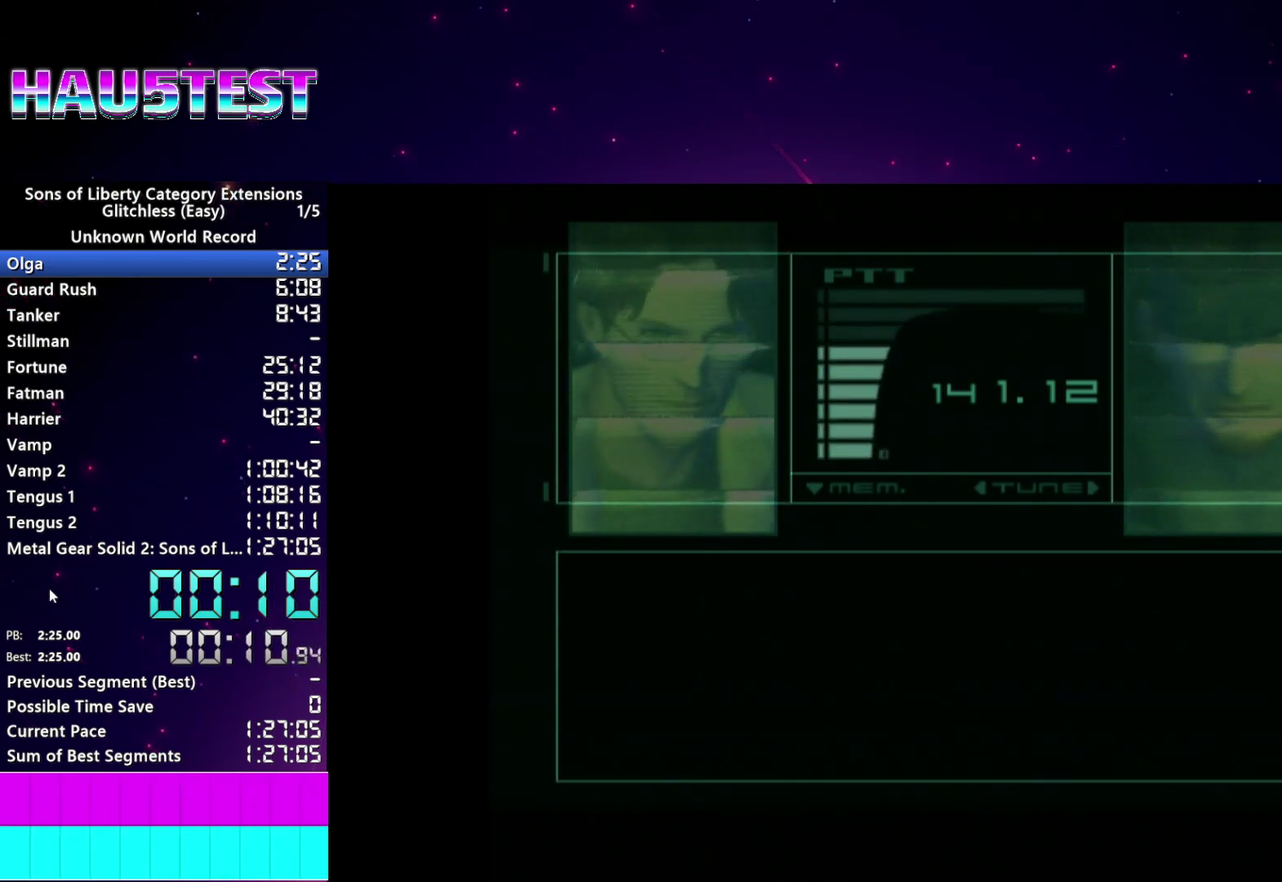
{"buttons": [], "left_stick": "center", "right_stick": "center", "events": []}
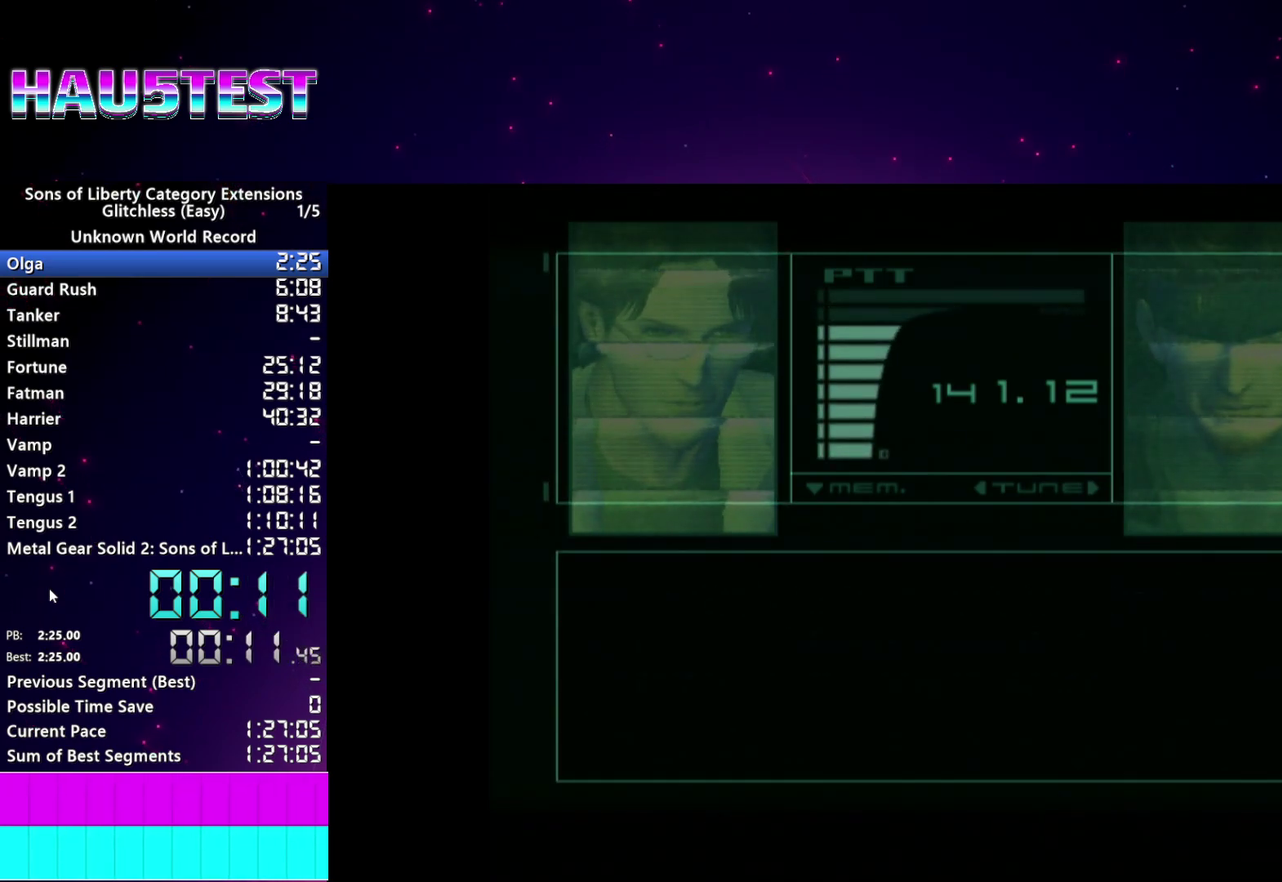
{"buttons": [], "left_stick": "center", "right_stick": "center", "events": []}
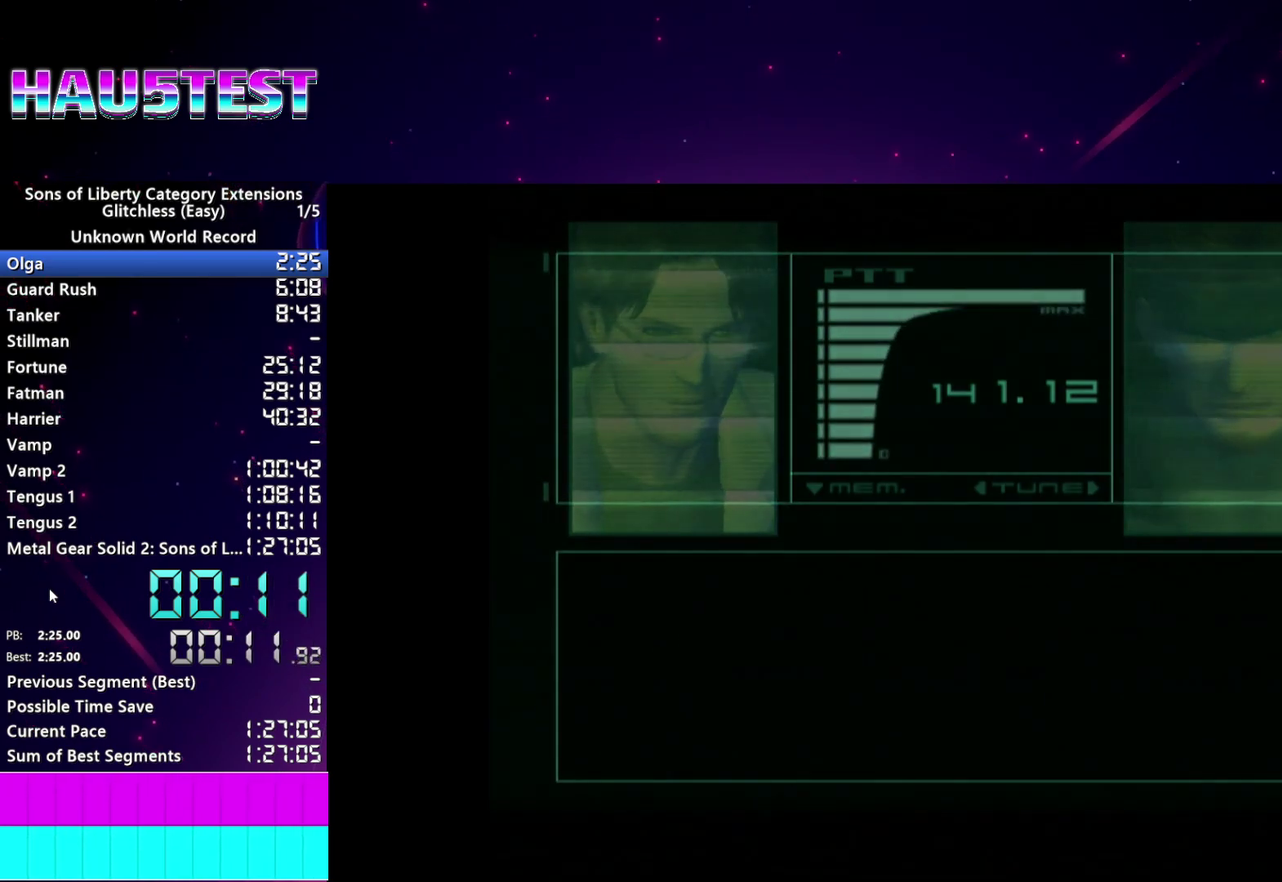
{"buttons": [], "left_stick": "center", "right_stick": "center", "events": [[360, "CROSS", "down"], [480, "CROSS", "up"]]}
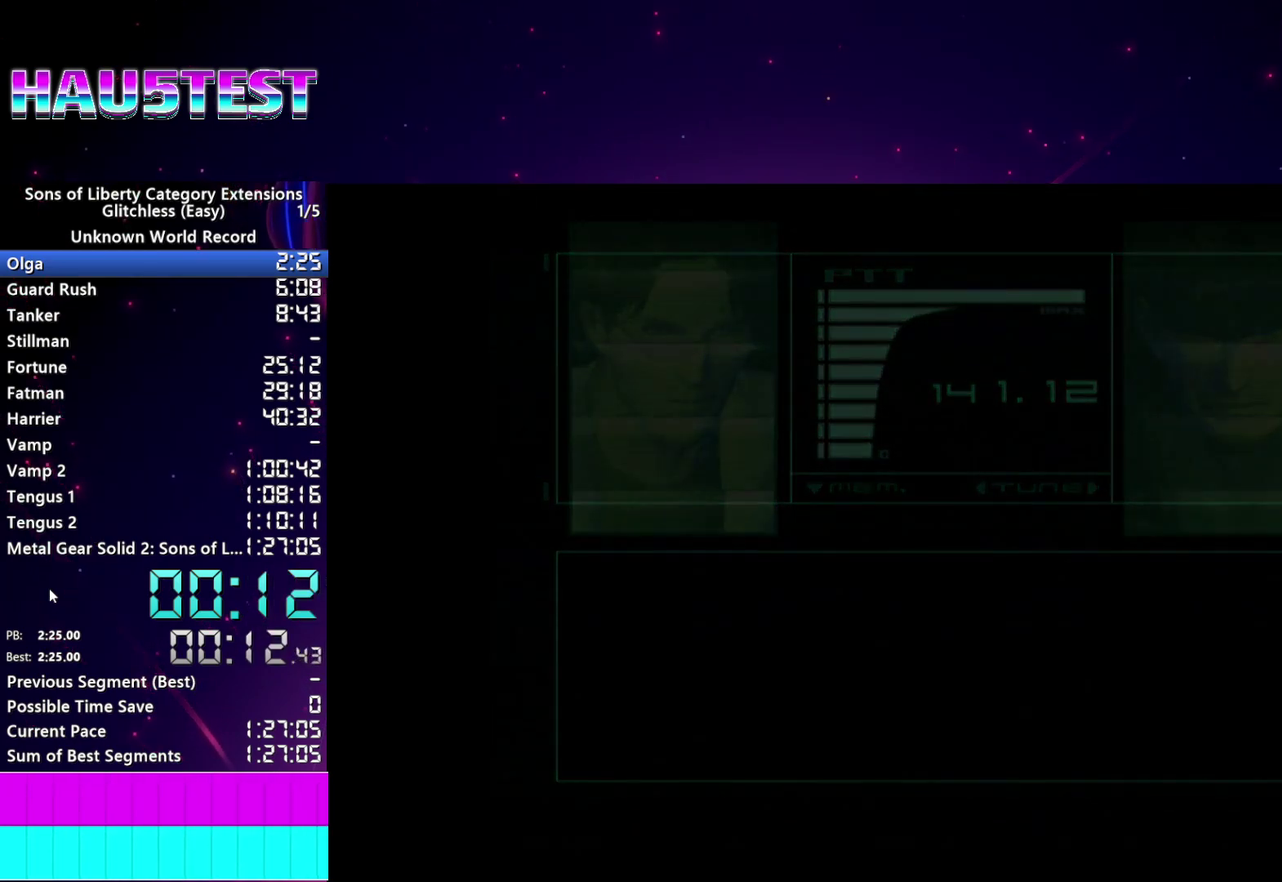
{"buttons": [], "left_stick": "center", "right_stick": "center", "events": [[40, "CROSS", "down"], [120, "CROSS", "up"], [180, "CROSS", "down"], [280, "CROSS", "up"], [360, "CROSS", "down"], [460, "CROSS", "up"]]}
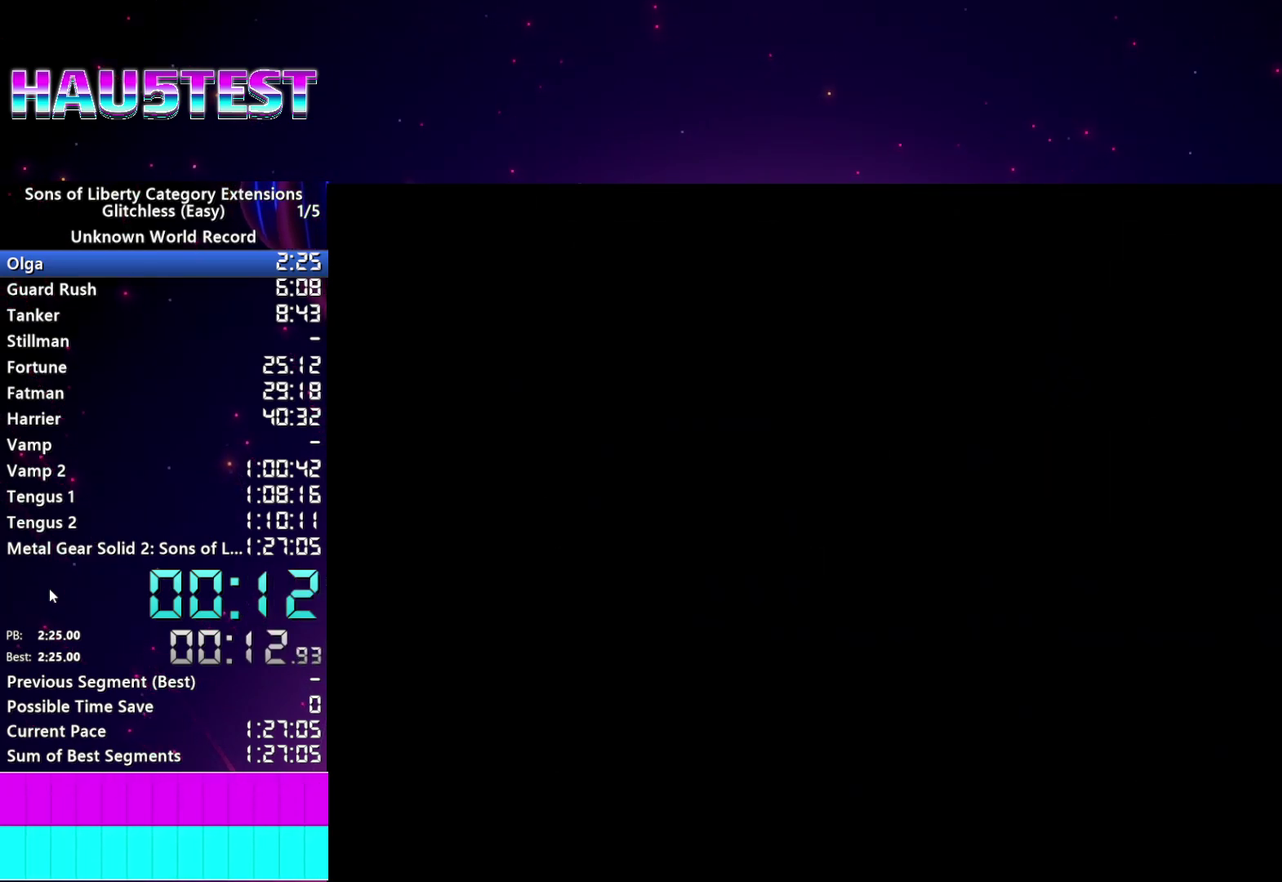
{"buttons": [], "left_stick": "center", "right_stick": "center", "events": [[60, "CROSS", "down"], [120, "CROSS", "up"], [220, "CROSS", "down"], [320, "CROSS", "up"], [400, "CROSS", "down"], [480, "CROSS", "up"]]}